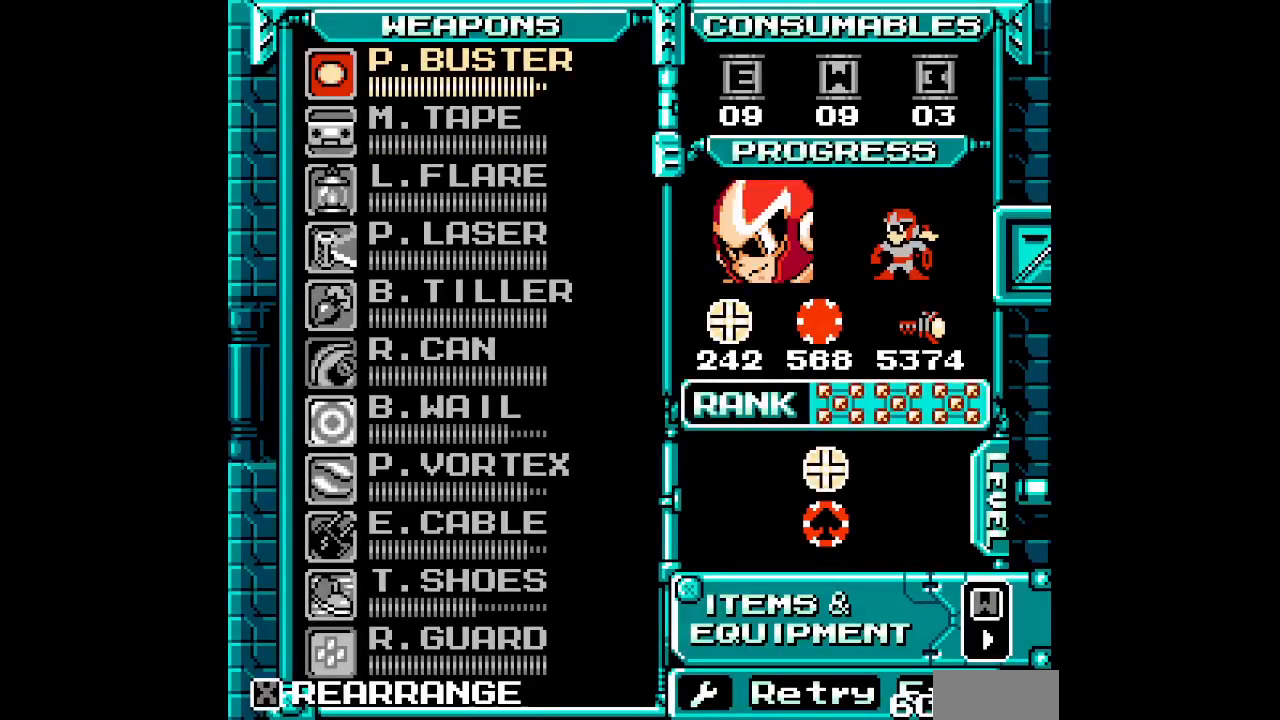
Gameplay with a controller; each line is a JSON object with the inputs held at the frame after it (dt_ms = milliseconds from this image to that frame). "events" lists button and stick changes between this image and that frame as [ms after this image, input, new state], when the widget could be followed in between. Not read: A B HOME L3 R3 X Y.
{"dt_ms": 500, "buttons": ["SELECT"], "events": [[483, "SELECT", "down"]]}
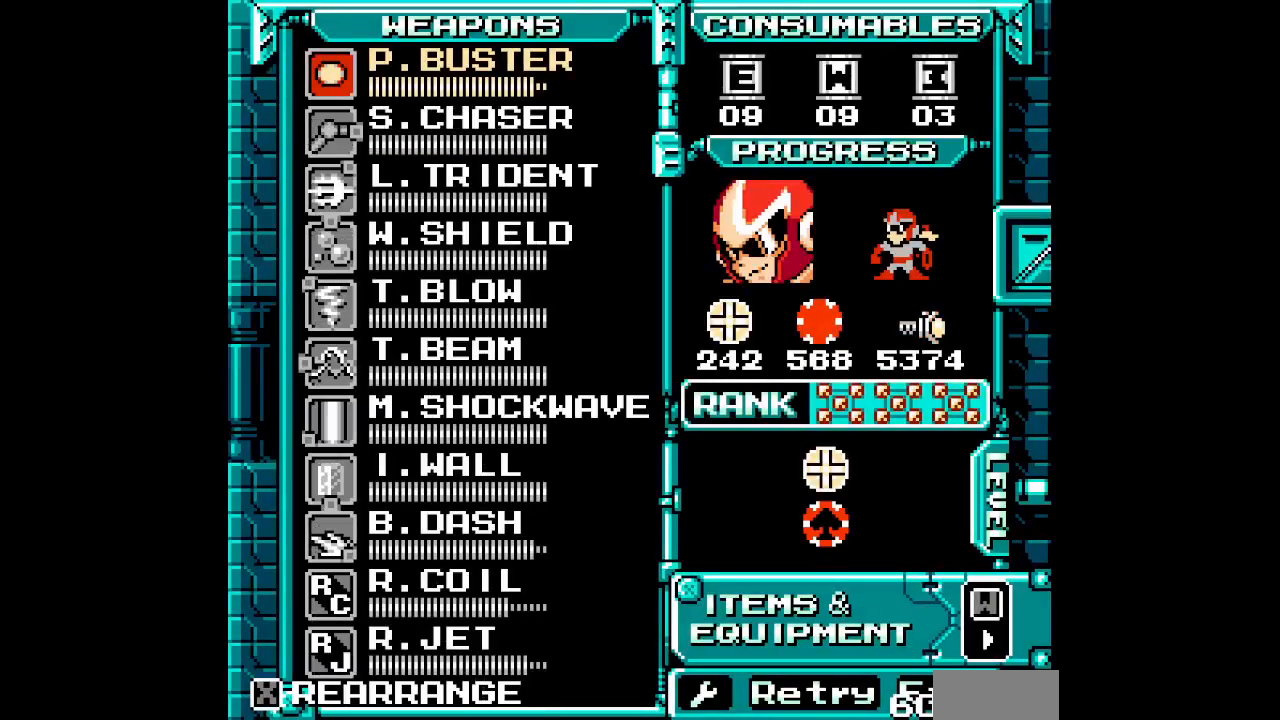
{"dt_ms": 500, "buttons": ["DPAD_UP"], "events": [[83, "SELECT", "up"], [200, "DPAD_UP", "down"], [283, "DPAD_UP", "up"], [367, "DPAD_UP", "down"], [433, "DPAD_UP", "up"], [500, "DPAD_UP", "down"]]}
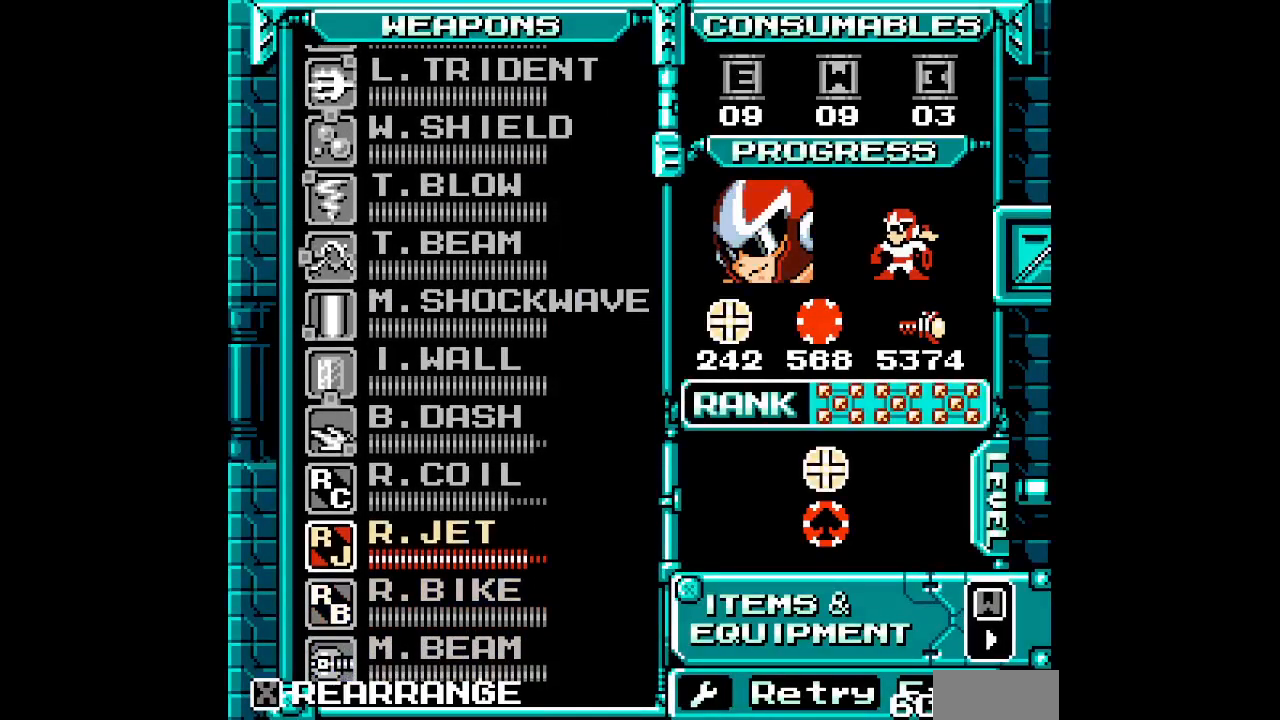
{"dt_ms": 1000, "buttons": []}
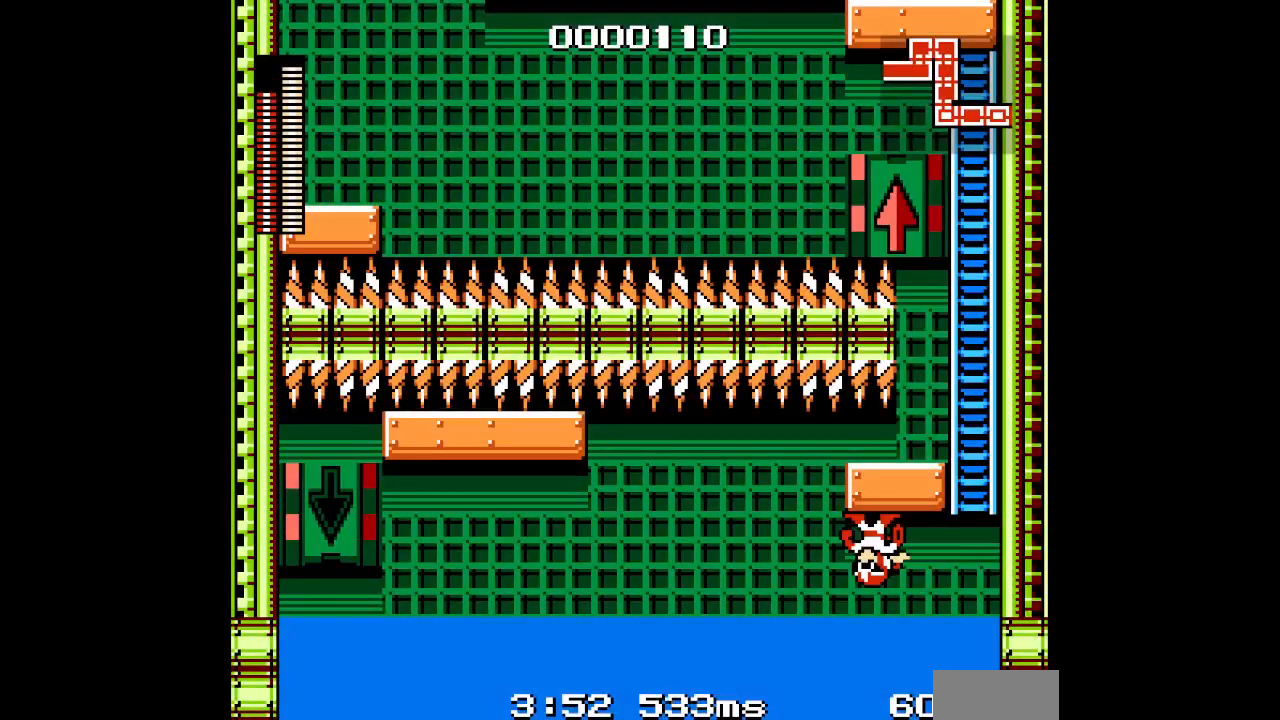
{"dt_ms": 500, "buttons": [], "events": []}
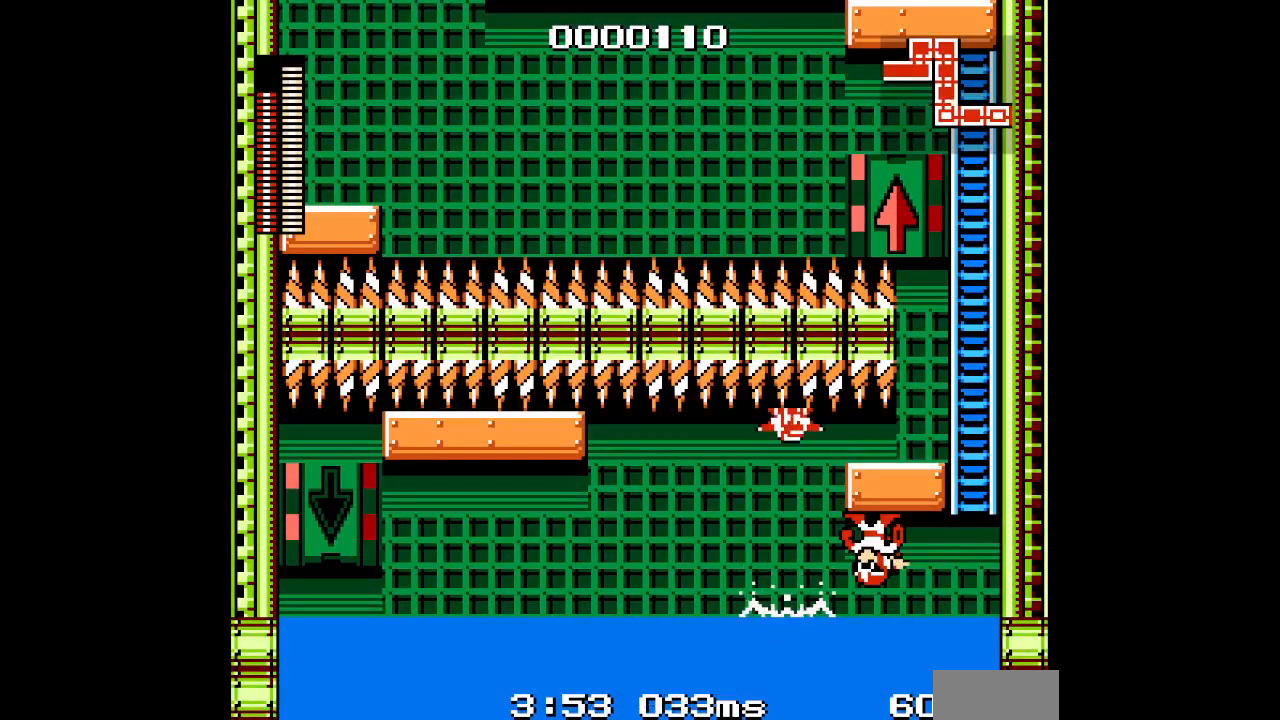
{"dt_ms": 500, "buttons": [], "events": []}
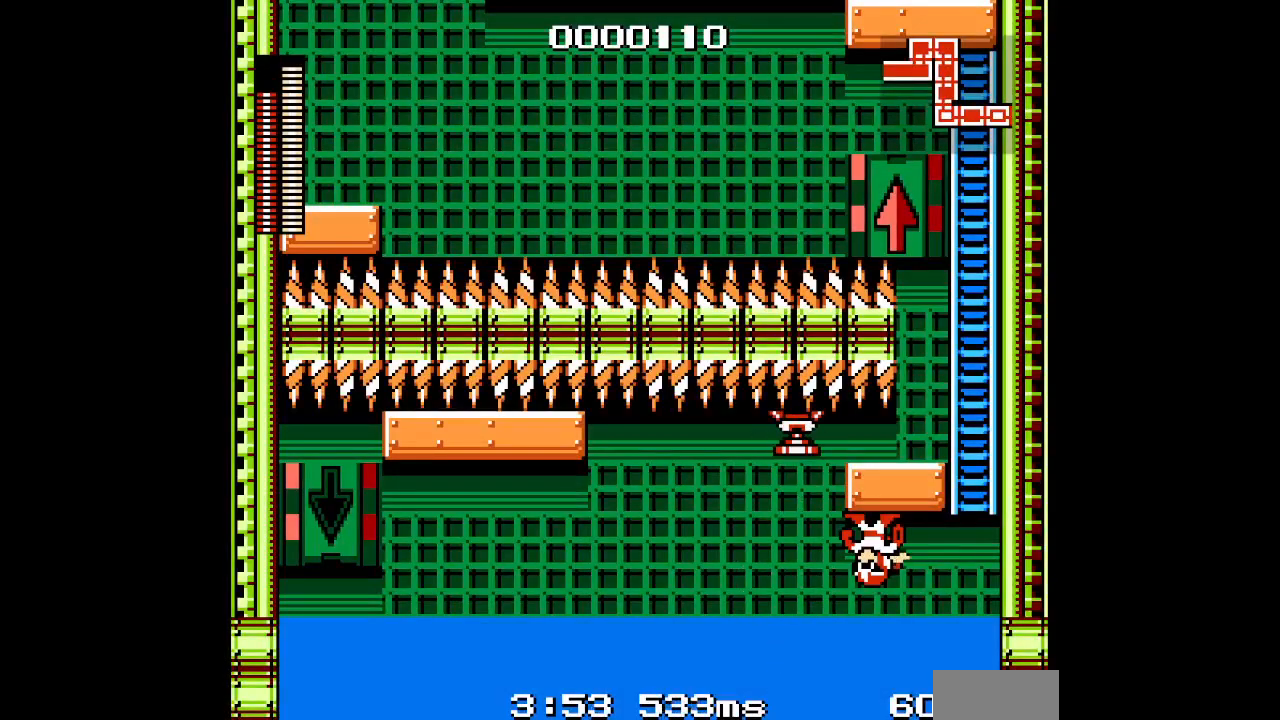
{"dt_ms": 500, "buttons": [], "events": []}
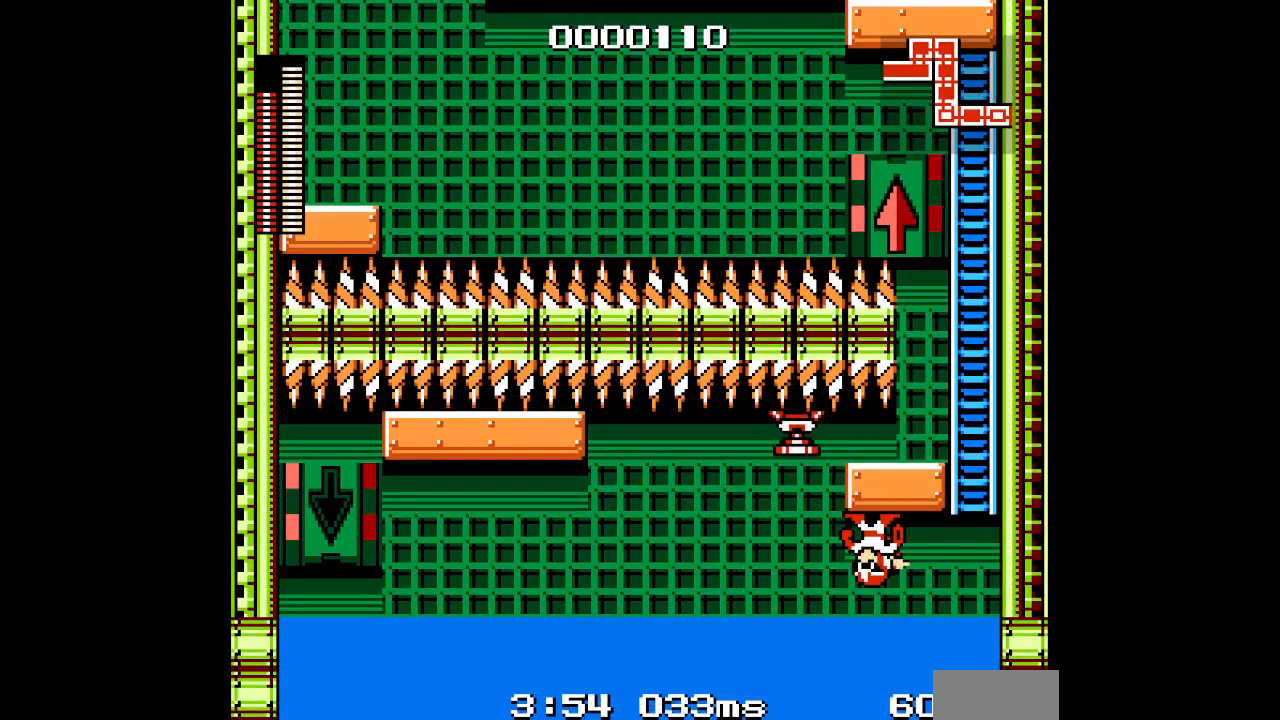
{"dt_ms": 500, "buttons": [], "events": [[150, "R1", "down"], [233, "R1", "up"]]}